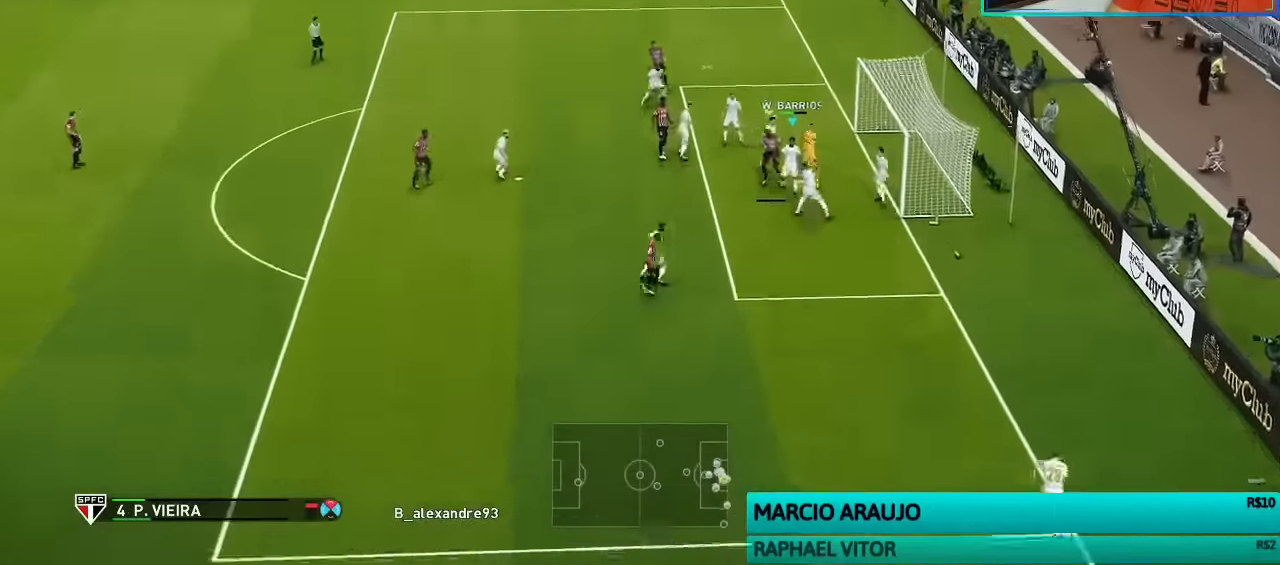
Gameplay with a controller (PlayStation layout); each line is a JSON object with the inputs held at the frame after it. "events" lists button and stick changes between this image and that frame as [ms after this image, input, new state], when the widget could be followed in between.
{"buttons": ["CROSS", "R1"], "left_stick": "center", "right_stick": "center", "events": [[233, "CROSS", "down"], [300, "left_stick", "center"]]}
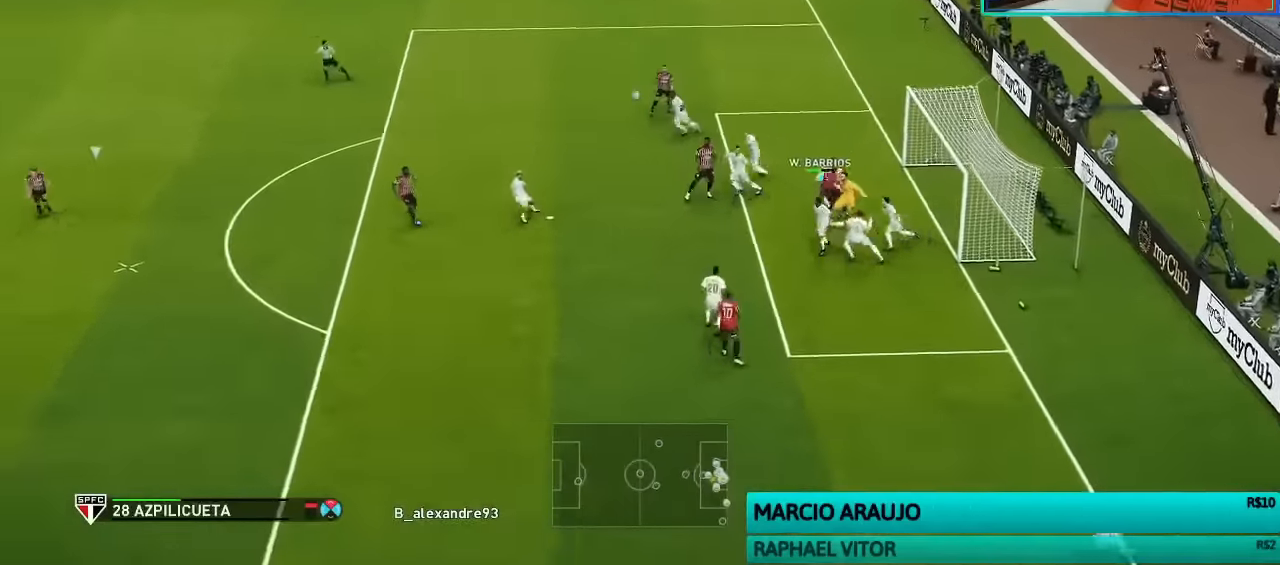
{"buttons": ["CROSS", "L1", "R1"], "left_stick": "left", "right_stick": "center", "events": [[466, "left_stick", "left"], [500, "L1", "down"]]}
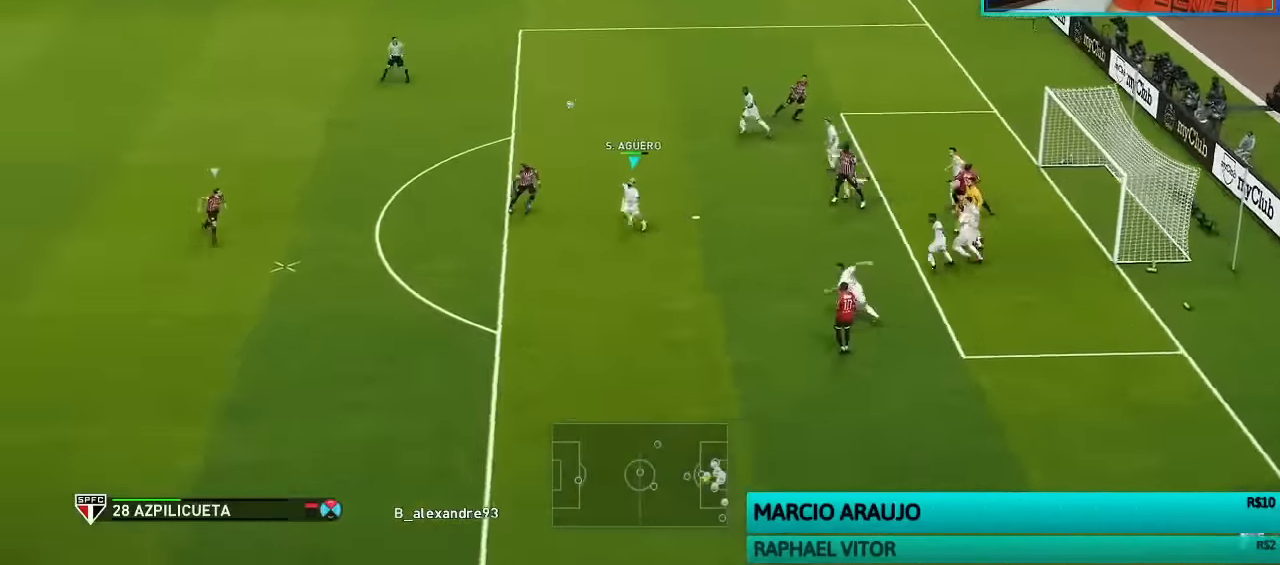
{"buttons": ["SQUARE", "R1"], "left_stick": "left", "right_stick": "center", "events": [[33, "SQUARE", "down"], [100, "CROSS", "up"], [133, "L1", "up"]]}
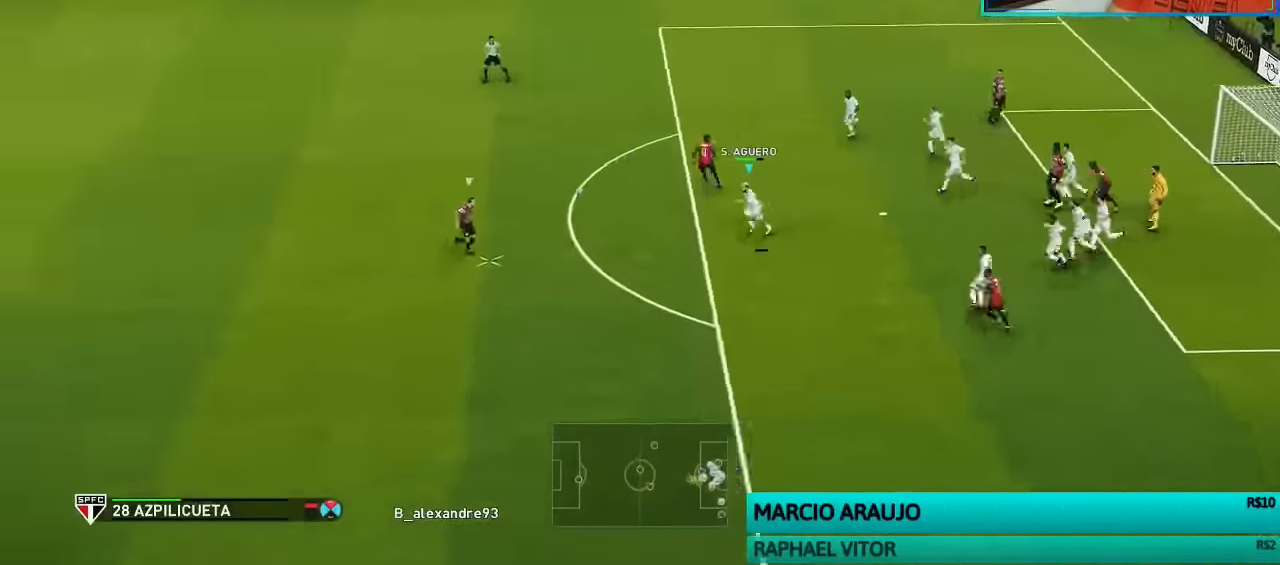
{"buttons": ["SQUARE", "R1"], "left_stick": "up", "right_stick": "center", "events": [[133, "left_stick", "up"]]}
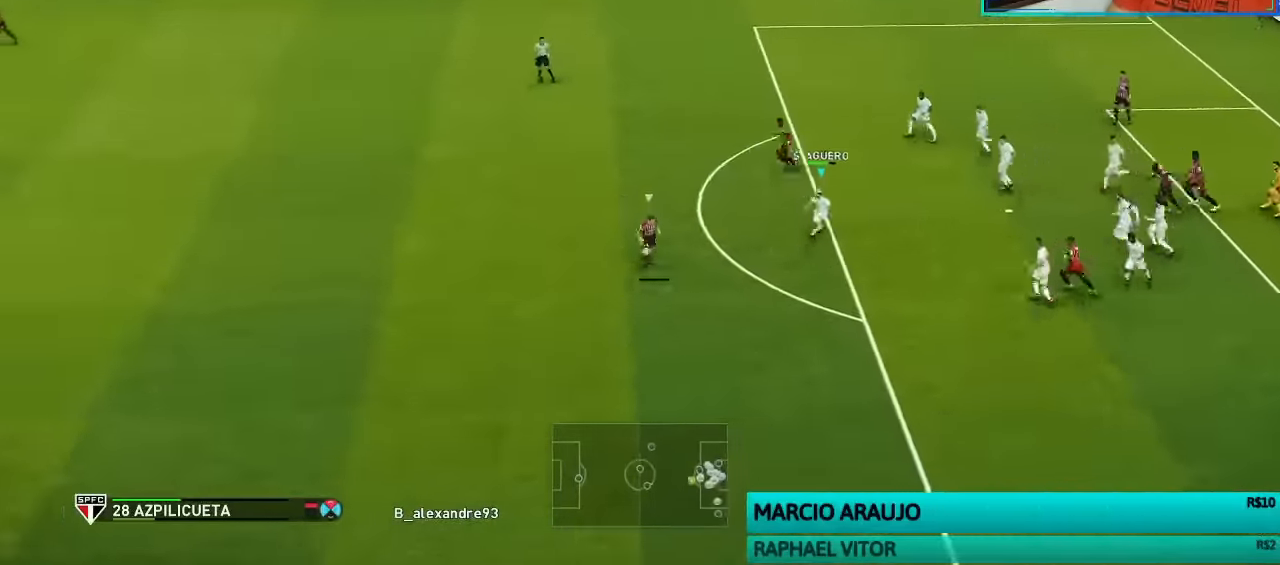
{"buttons": ["SQUARE", "R1"], "left_stick": "up", "right_stick": "center", "events": []}
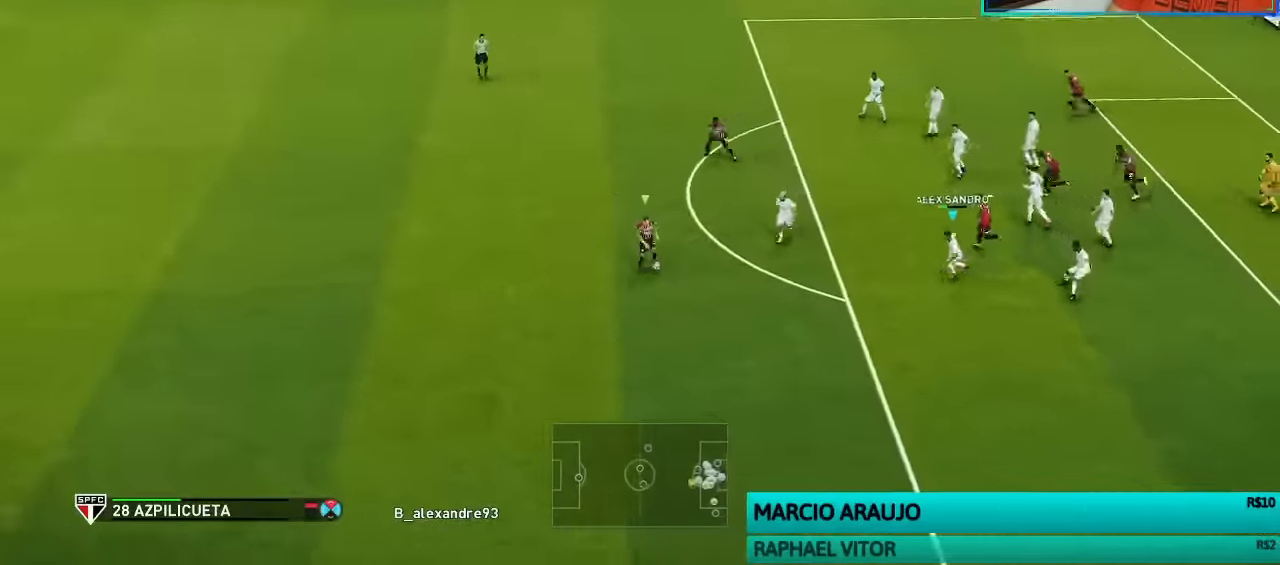
{"buttons": ["SQUARE", "R1"], "left_stick": "up-right", "right_stick": "center", "events": [[400, "left_stick", "up-right"]]}
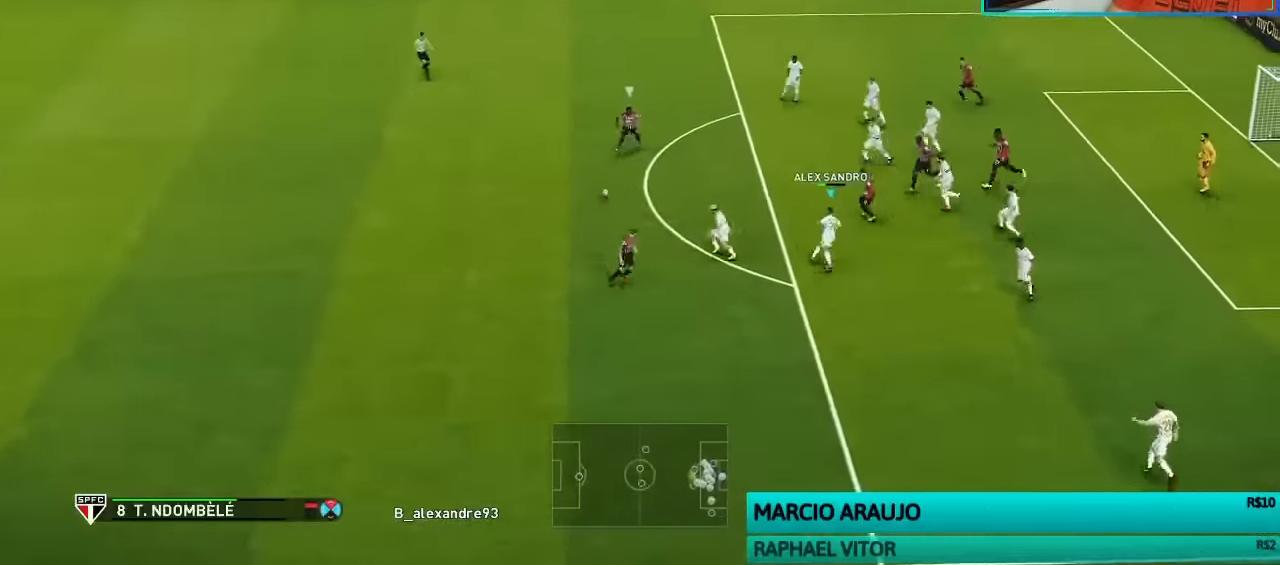
{"buttons": ["SQUARE", "R1"], "left_stick": "center", "right_stick": "center", "events": [[233, "left_stick", "right"], [366, "left_stick", "center"]]}
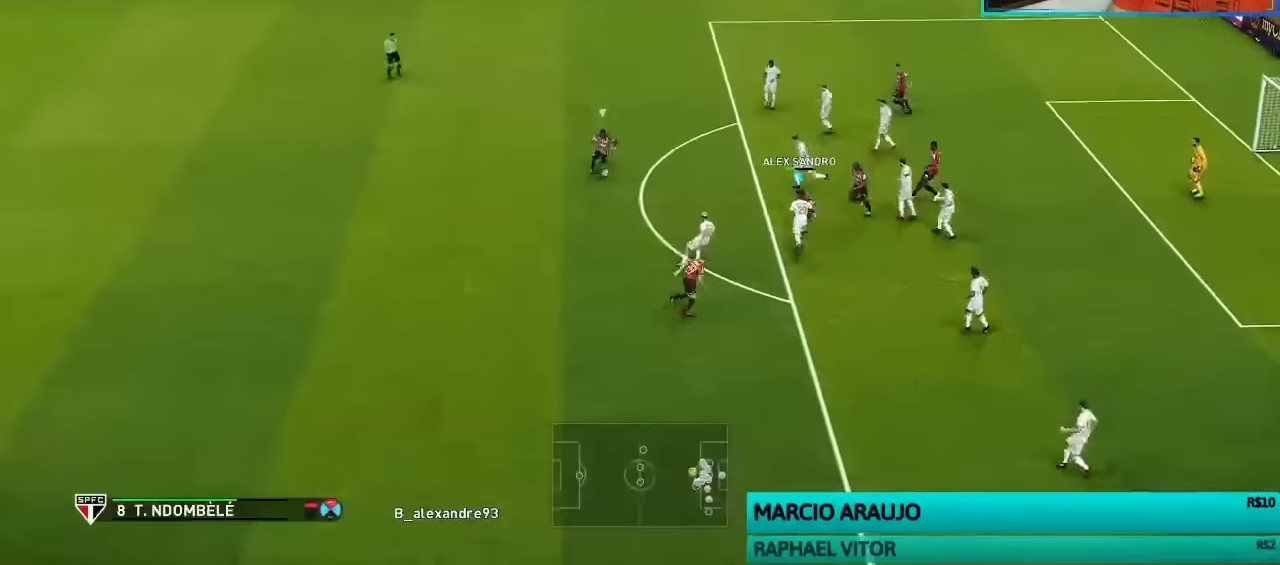
{"buttons": [], "left_stick": "center", "right_stick": "center", "events": [[466, "R1", "up"], [466, "SQUARE", "up"]]}
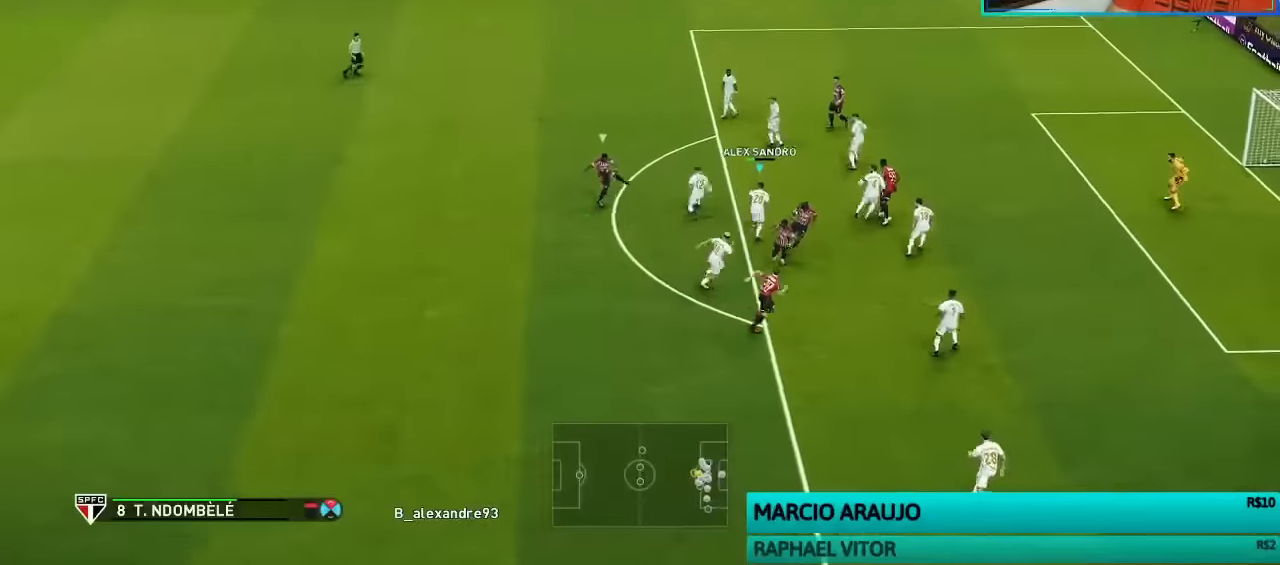
{"buttons": [], "left_stick": "center", "right_stick": "center", "events": []}
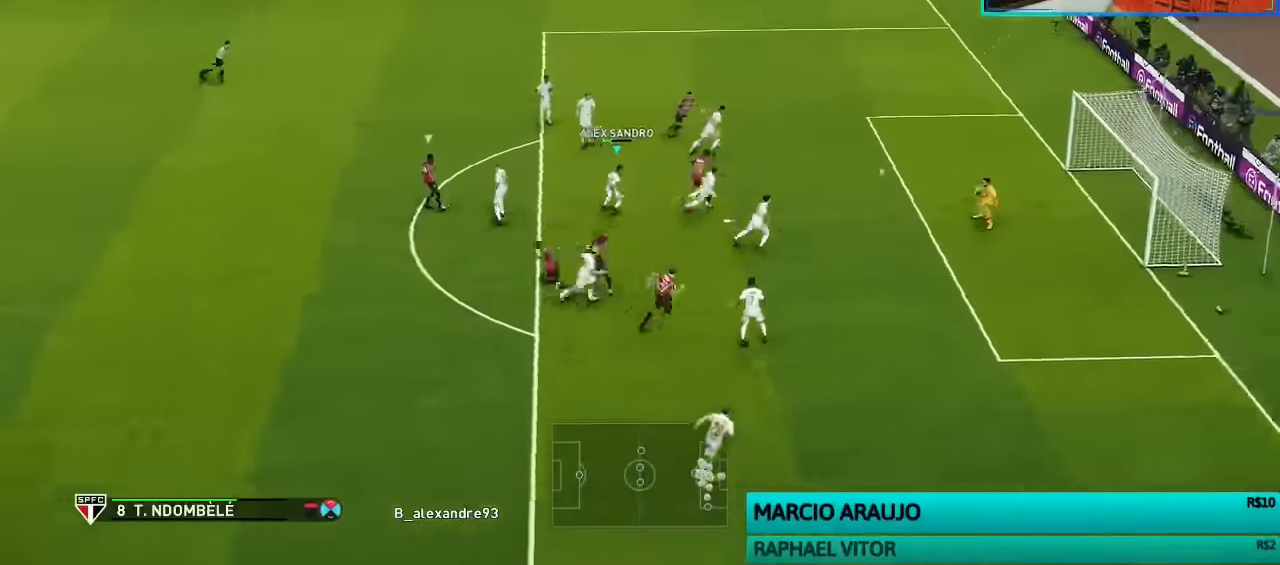
{"buttons": [], "left_stick": "center", "right_stick": "center", "events": []}
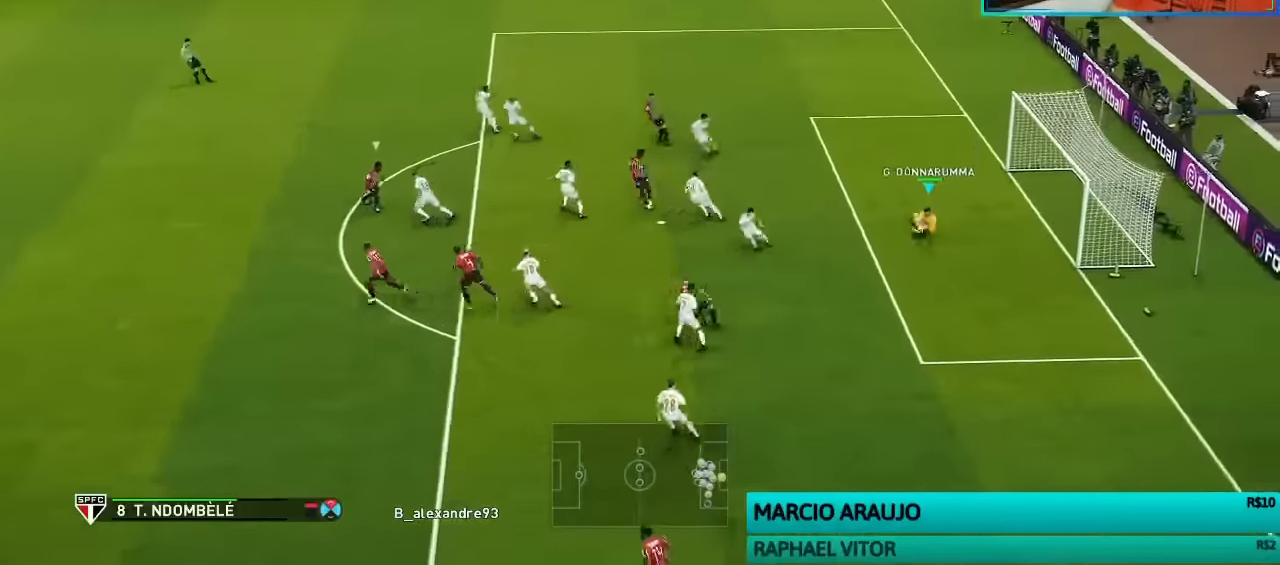
{"buttons": [], "left_stick": "center", "right_stick": "center", "events": []}
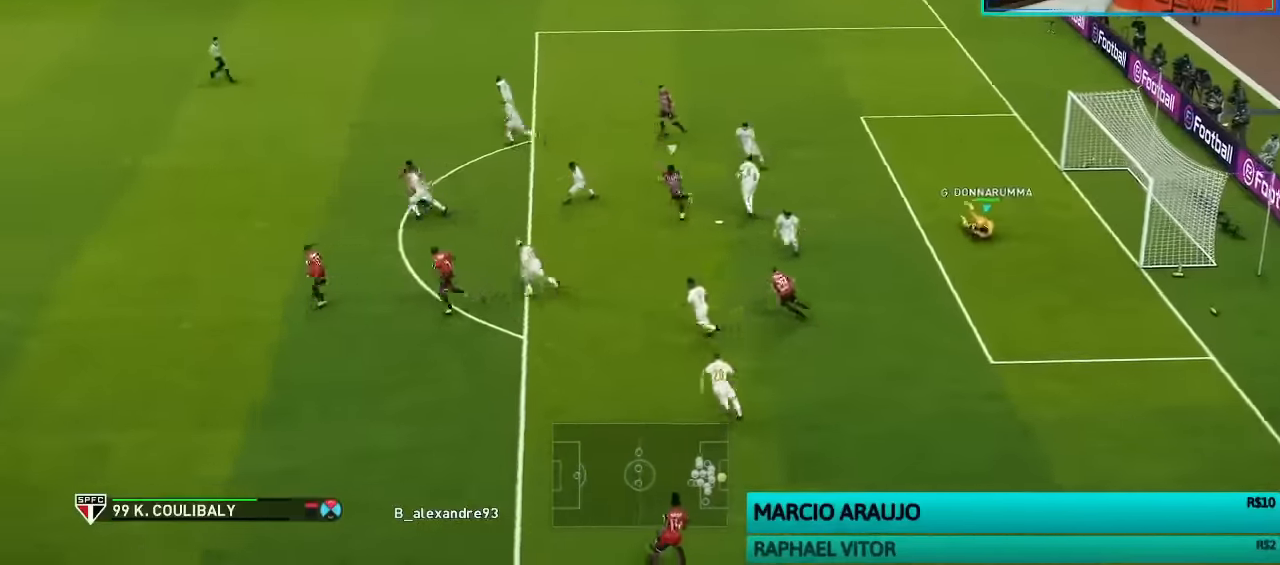
{"buttons": [], "left_stick": "center", "right_stick": "center", "events": []}
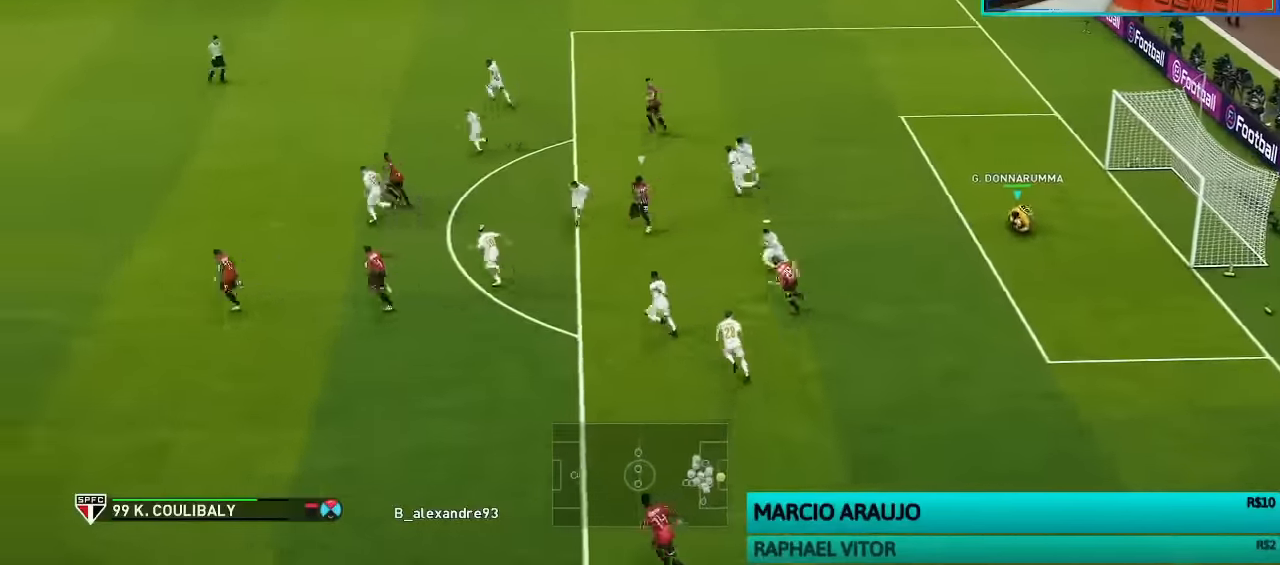
{"buttons": [], "left_stick": "center", "right_stick": "center", "events": []}
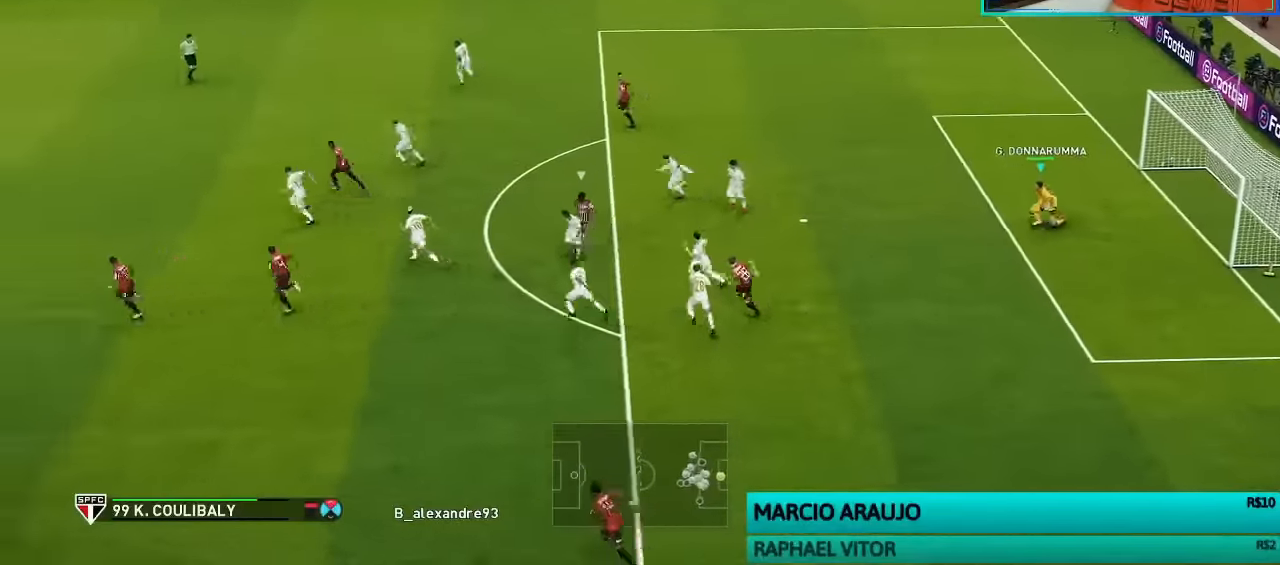
{"buttons": [], "left_stick": "center", "right_stick": "center", "events": []}
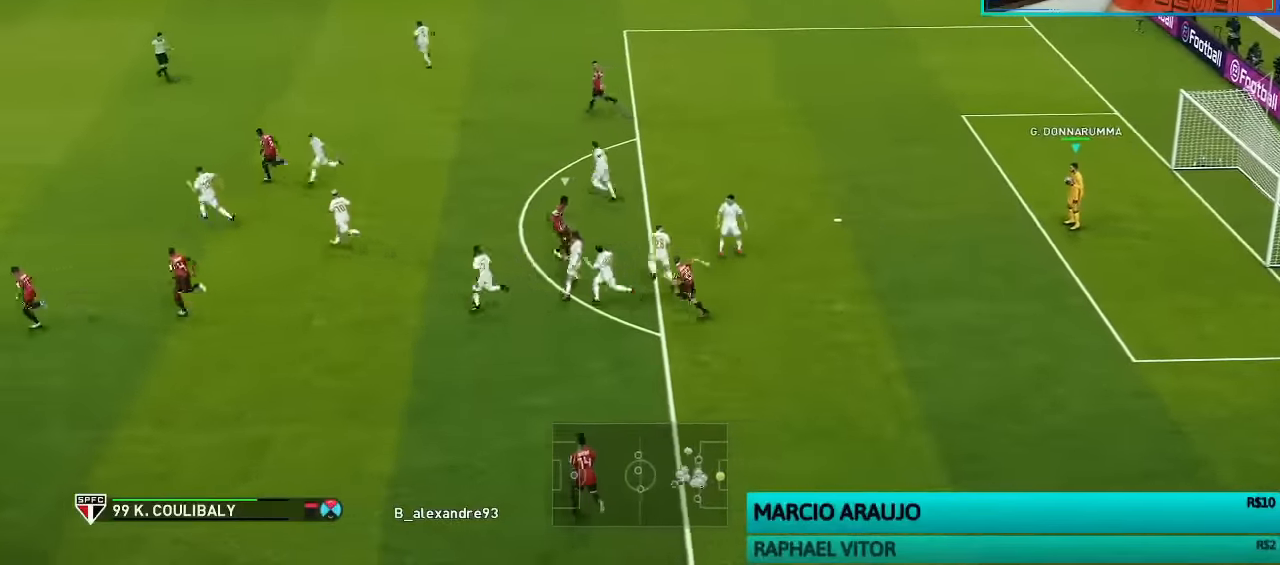
{"buttons": [], "left_stick": "up-left", "right_stick": "center", "events": [[400, "left_stick", "up-left"], [433, "R1", "down"], [500, "R1", "up"]]}
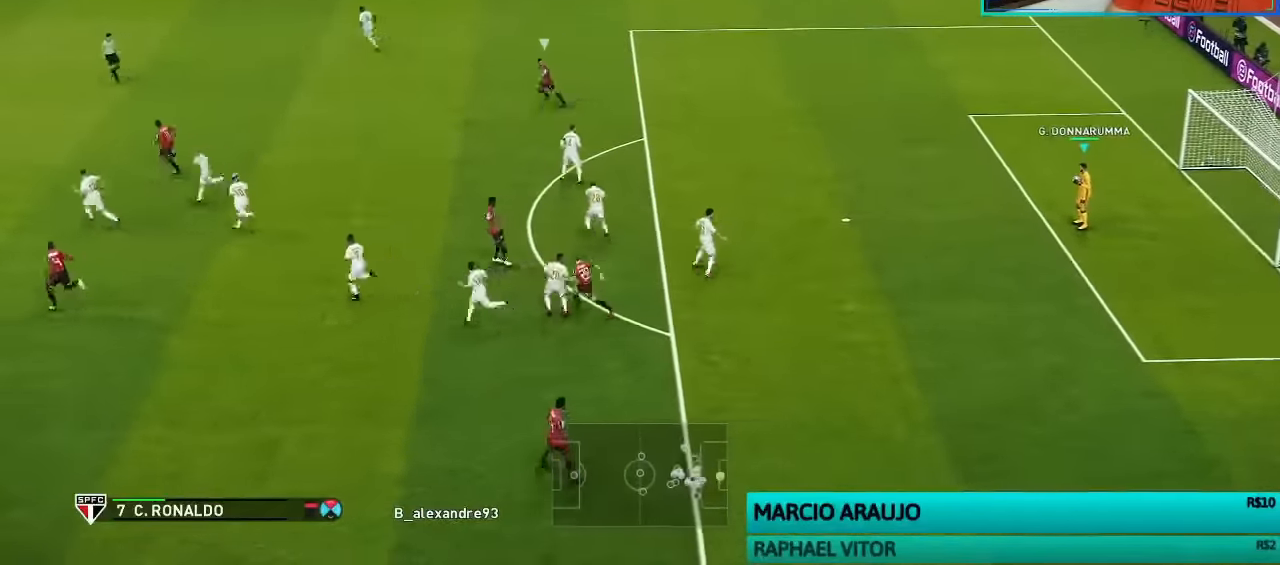
{"buttons": [], "left_stick": "up-left", "right_stick": "center", "events": [[100, "R1", "down"], [200, "R1", "up"], [266, "R1", "down"], [366, "R1", "up"]]}
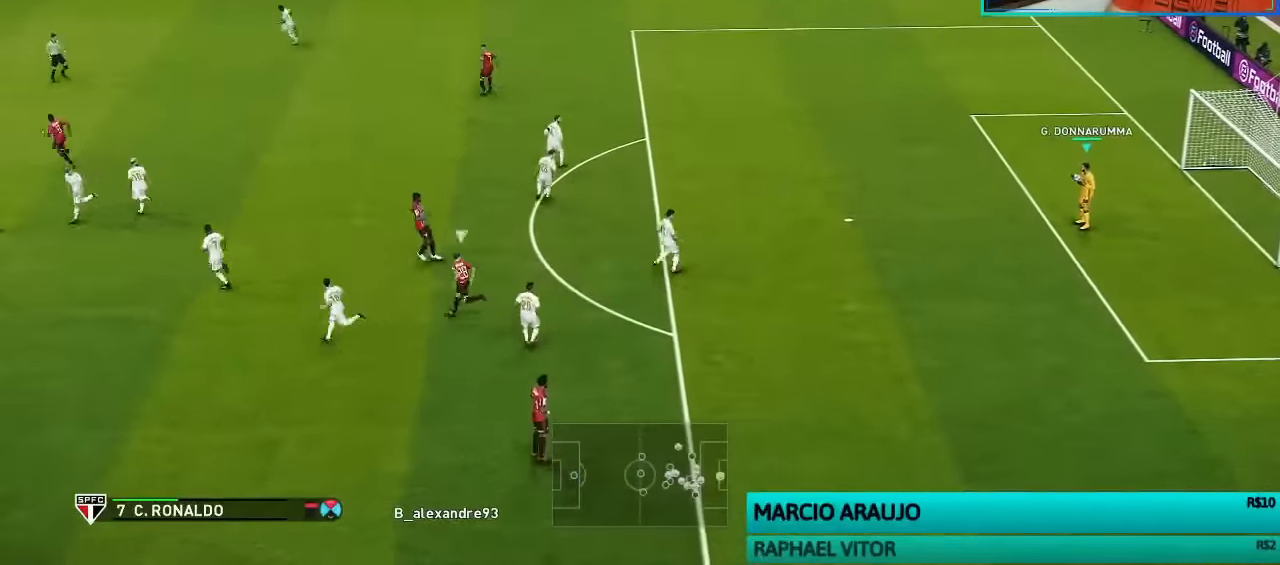
{"buttons": [], "left_stick": "up-left", "right_stick": "center", "events": []}
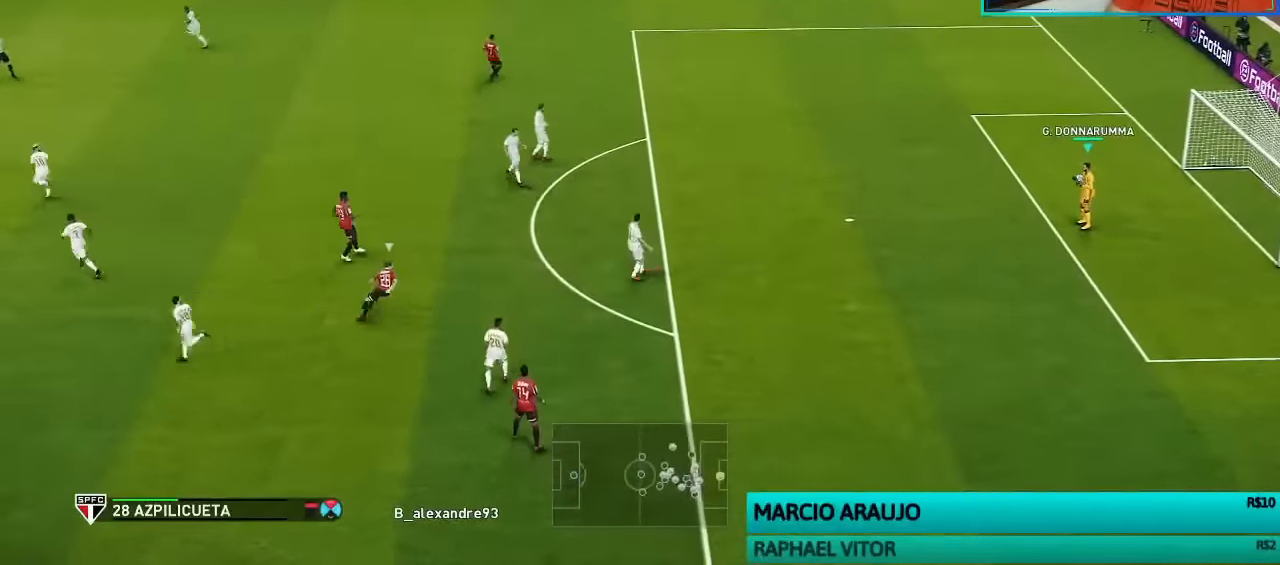
{"buttons": [], "left_stick": "up-left", "right_stick": "center", "events": [[66, "CIRCLE", "down"], [233, "CIRCLE", "up"]]}
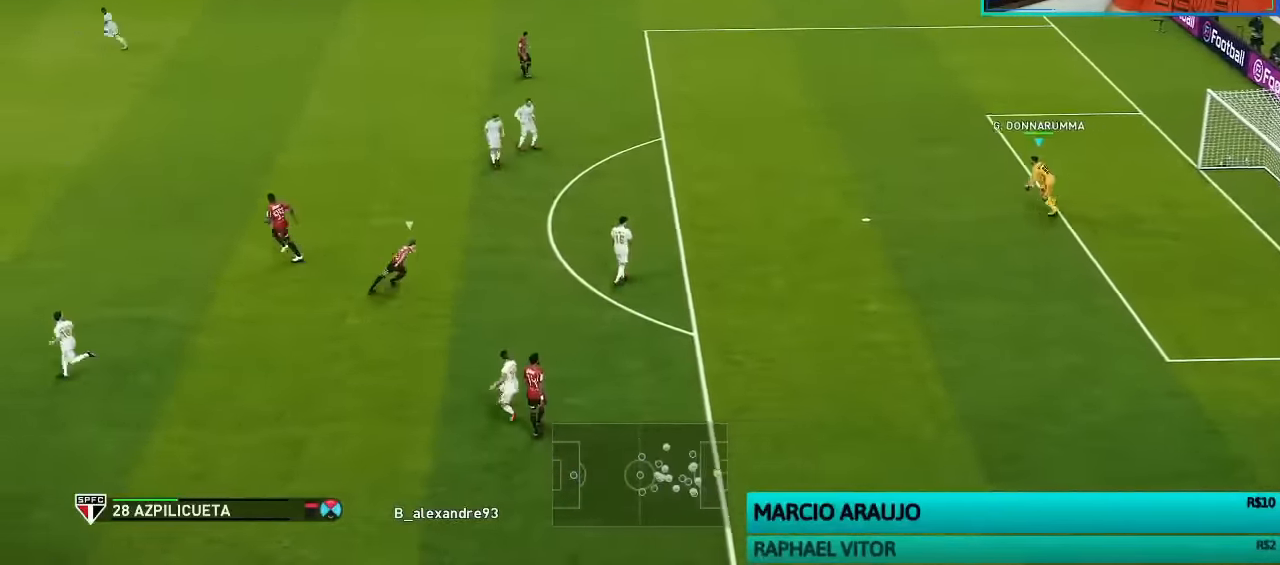
{"buttons": [], "left_stick": "center", "right_stick": "center", "events": [[433, "left_stick", "center"]]}
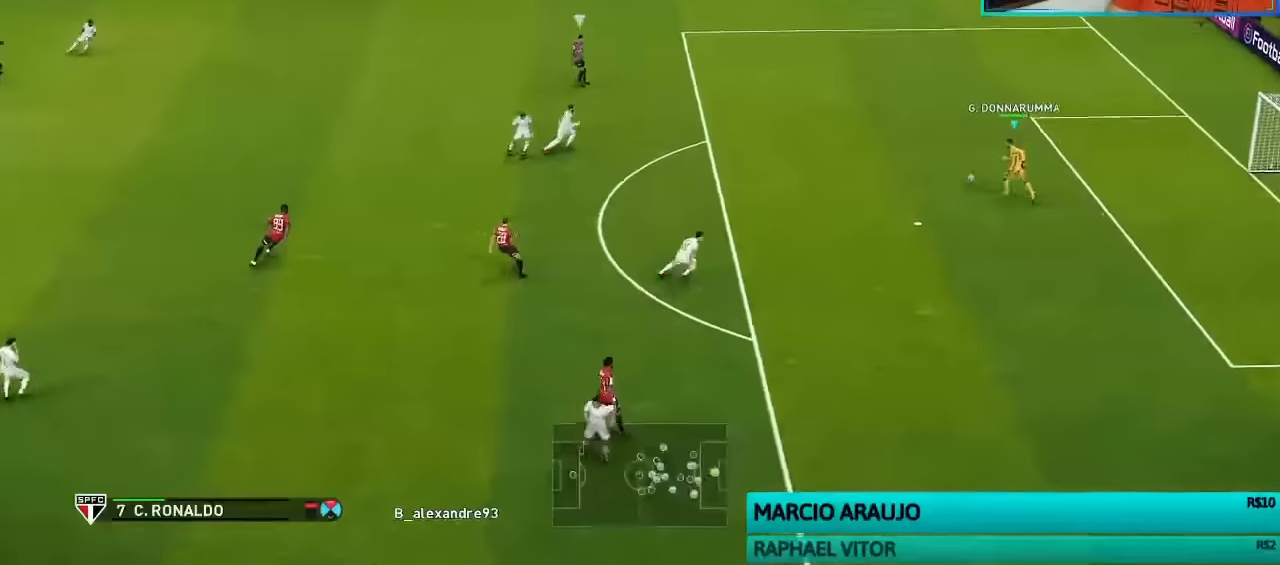
{"buttons": [], "left_stick": "center", "right_stick": "center", "events": []}
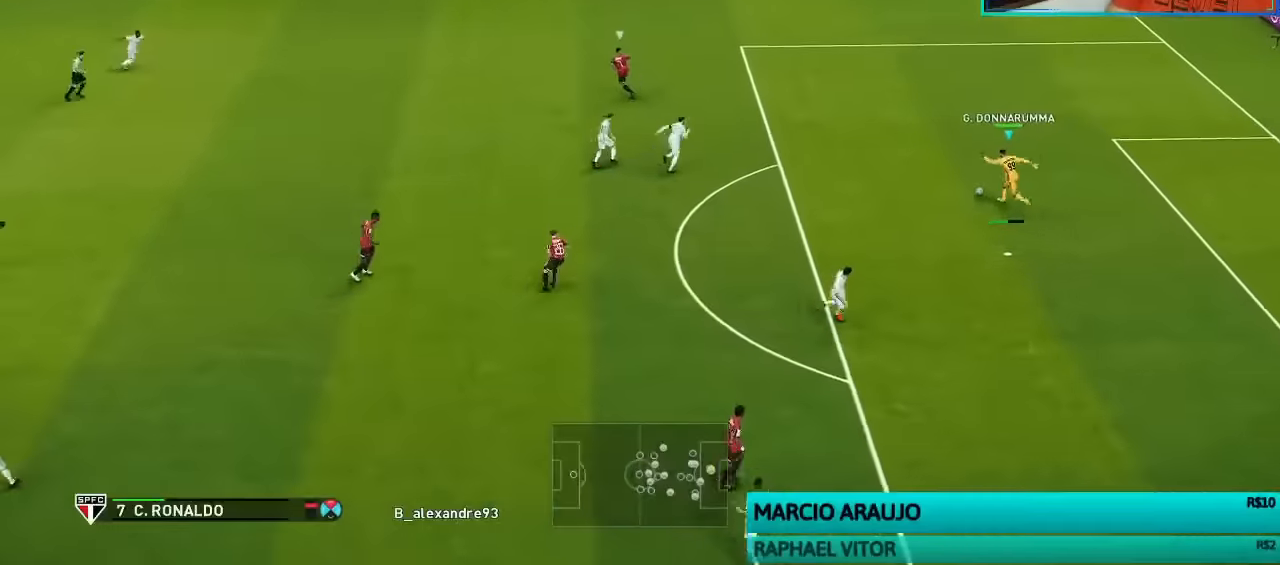
{"buttons": [], "left_stick": "center", "right_stick": "center", "events": []}
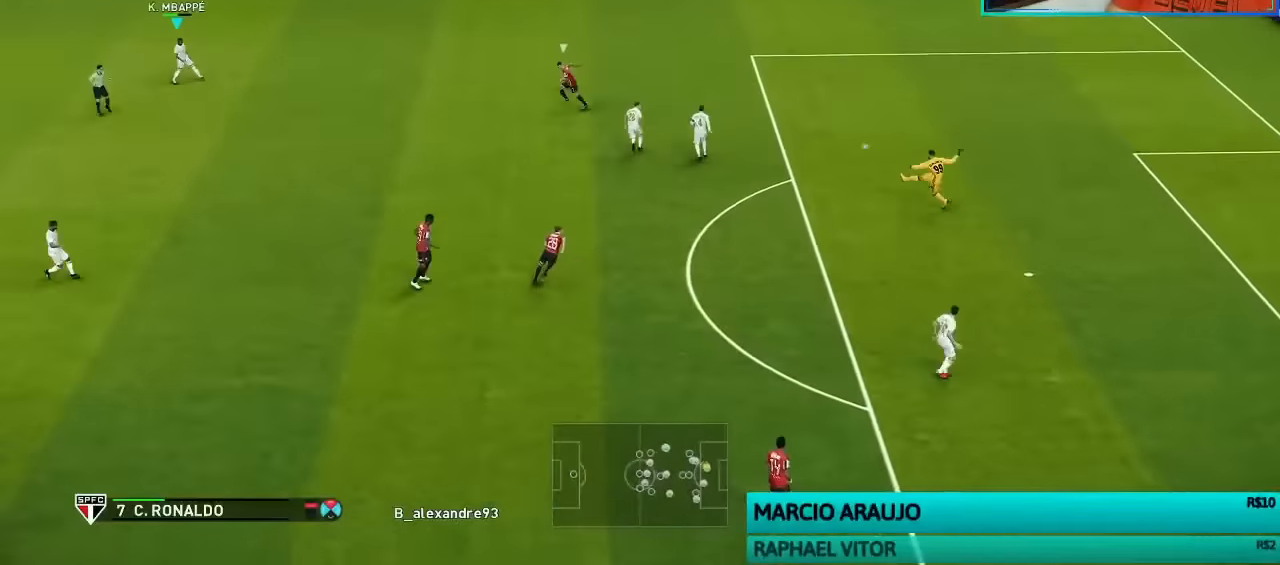
{"buttons": [], "left_stick": "center", "right_stick": "center", "events": []}
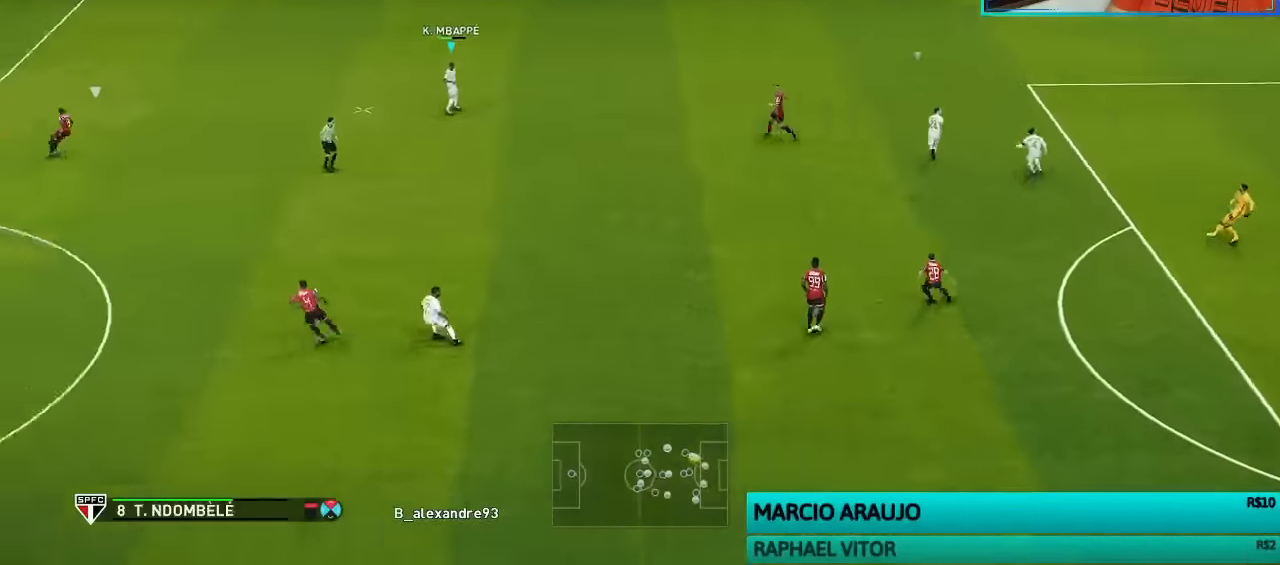
{"buttons": [], "left_stick": "up", "right_stick": "center", "events": [[33, "left_stick", "up"]]}
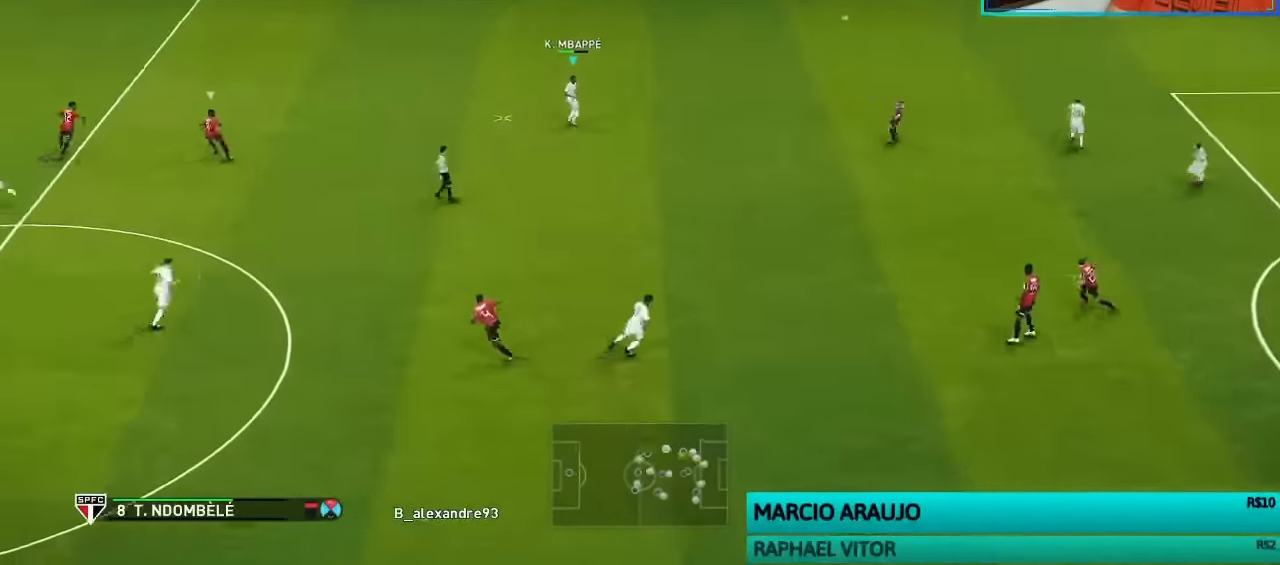
{"buttons": [], "left_stick": "up", "right_stick": "center", "events": []}
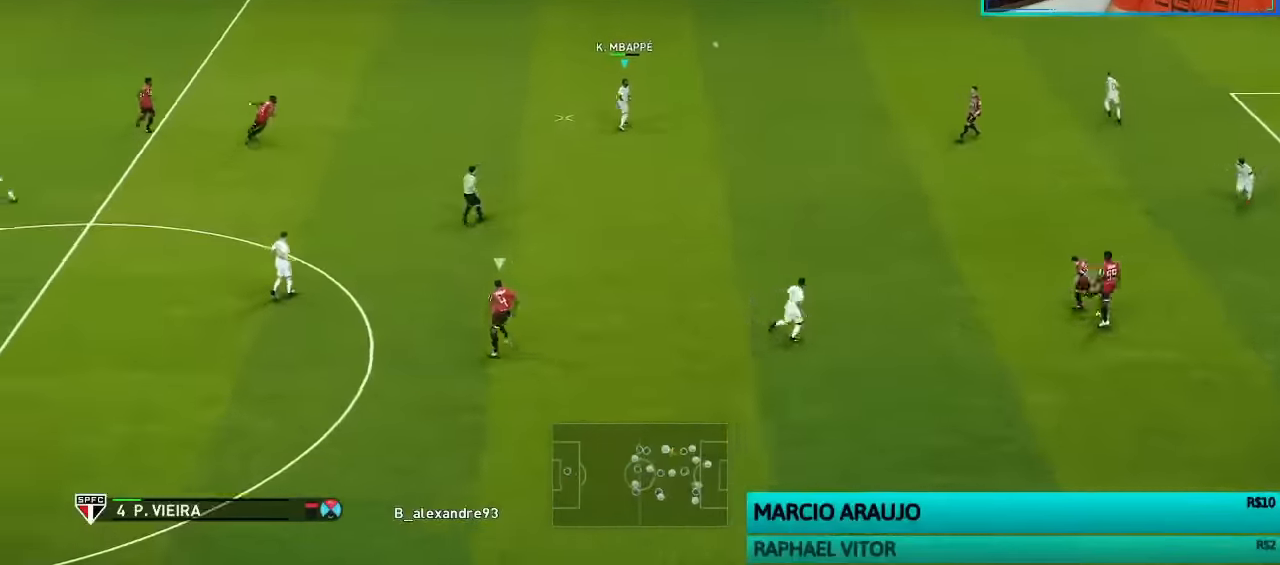
{"buttons": [], "left_stick": "up", "right_stick": "center", "events": [[133, "CROSS", "down"], [133, "L1", "down"], [233, "CROSS", "up"], [233, "L1", "up"]]}
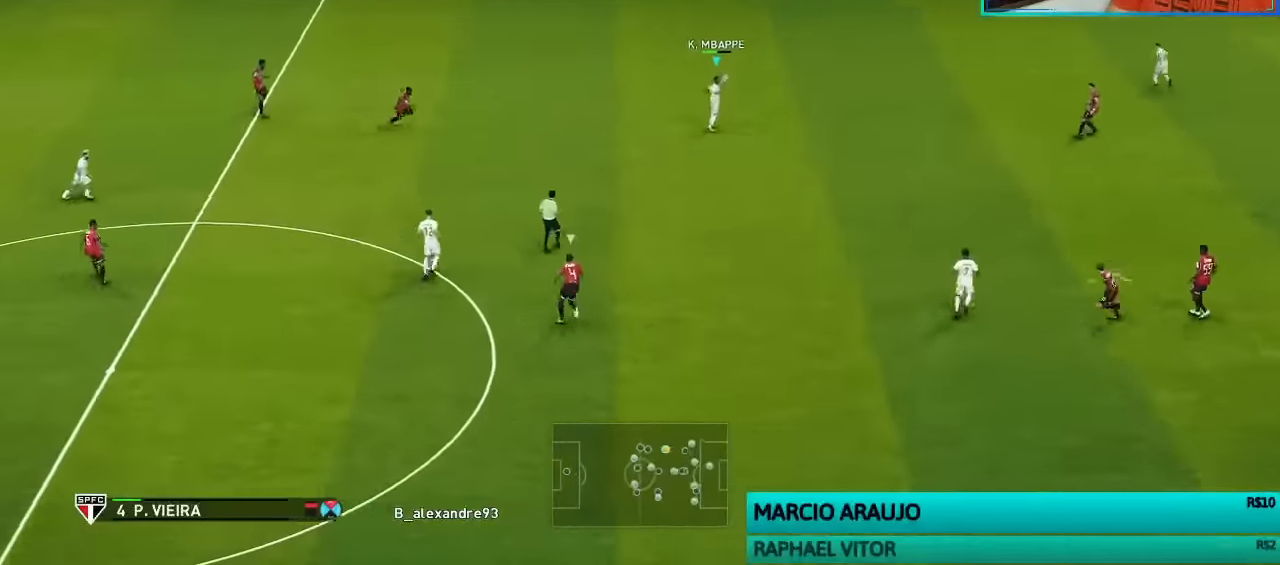
{"buttons": [], "left_stick": "left", "right_stick": "center", "events": [[100, "left_stick", "up-left"], [200, "left_stick", "left"]]}
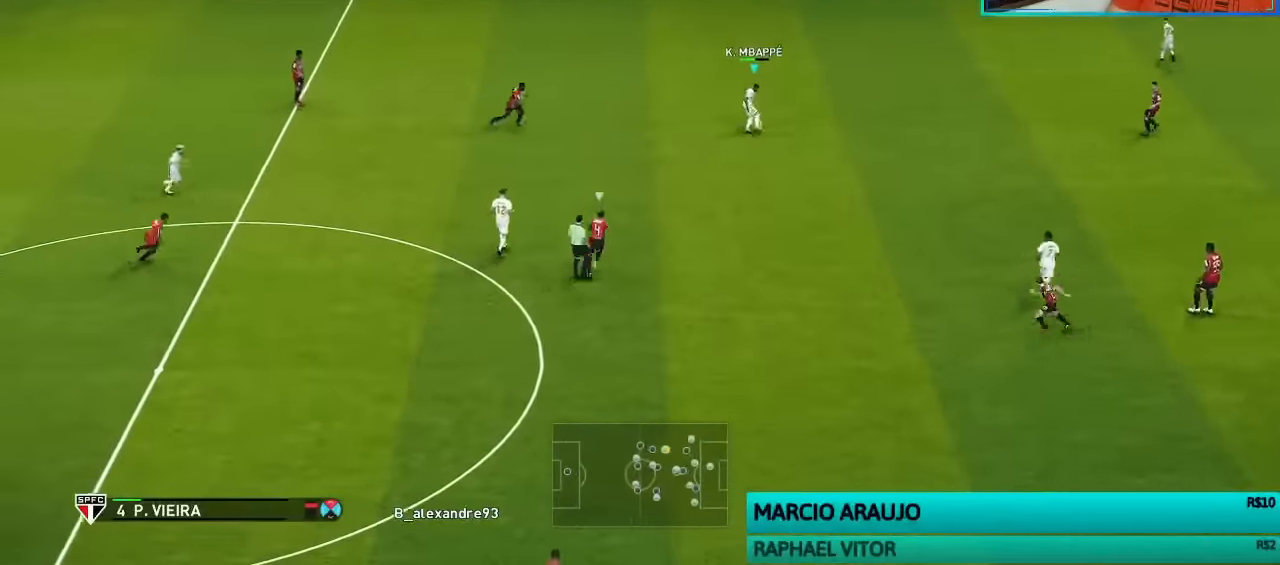
{"buttons": [], "left_stick": "left", "right_stick": "center", "events": []}